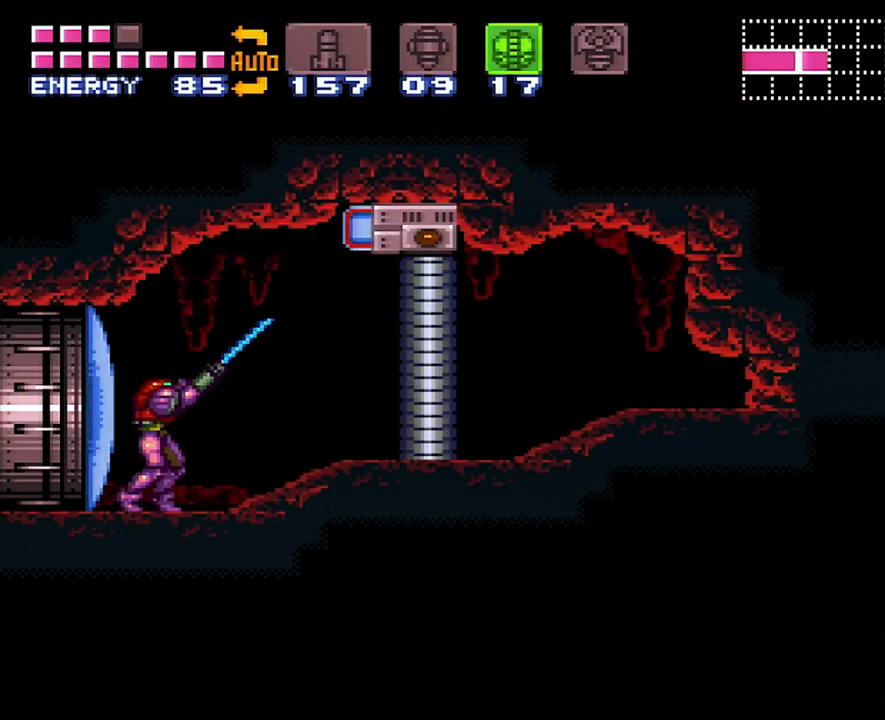
Gameplay with a controller (Nintendo layout); each line is a JSON object with the inputs held at the frame after it. "events" lists button and stick changes between this image and that frame as [ms after this image, input, new state], when the widget could be followed in between. Not read: L3 R3.
{"buttons": ["A"], "events": [[67, "Y", "up"], [100, "DPAD_DOWN", "down"], [133, "R1", "up"], [350, "A", "down"], [383, "DPAD_DOWN", "up"]]}
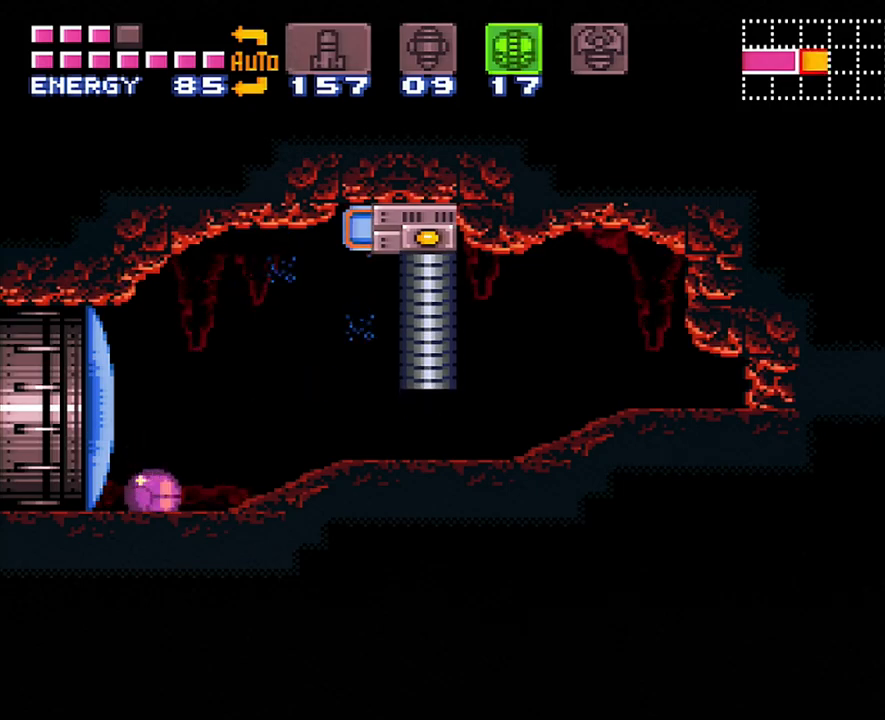
{"buttons": ["A", "DPAD_RIGHT"], "events": [[33, "DPAD_DOWN", "down"], [83, "DPAD_DOWN", "up"], [183, "DPAD_RIGHT", "down"]]}
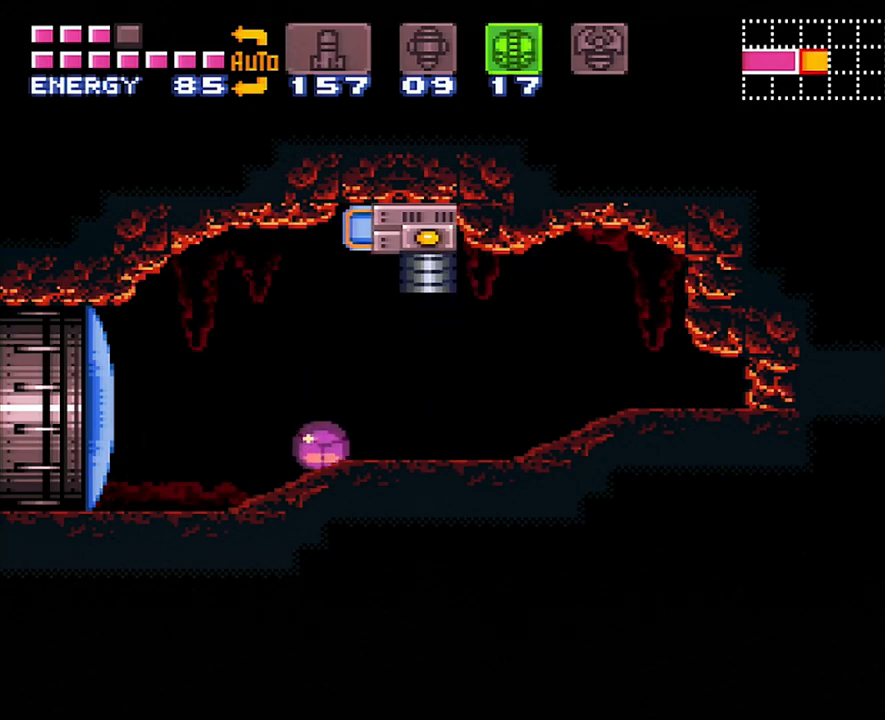
{"buttons": ["A", "DPAD_RIGHT"], "events": []}
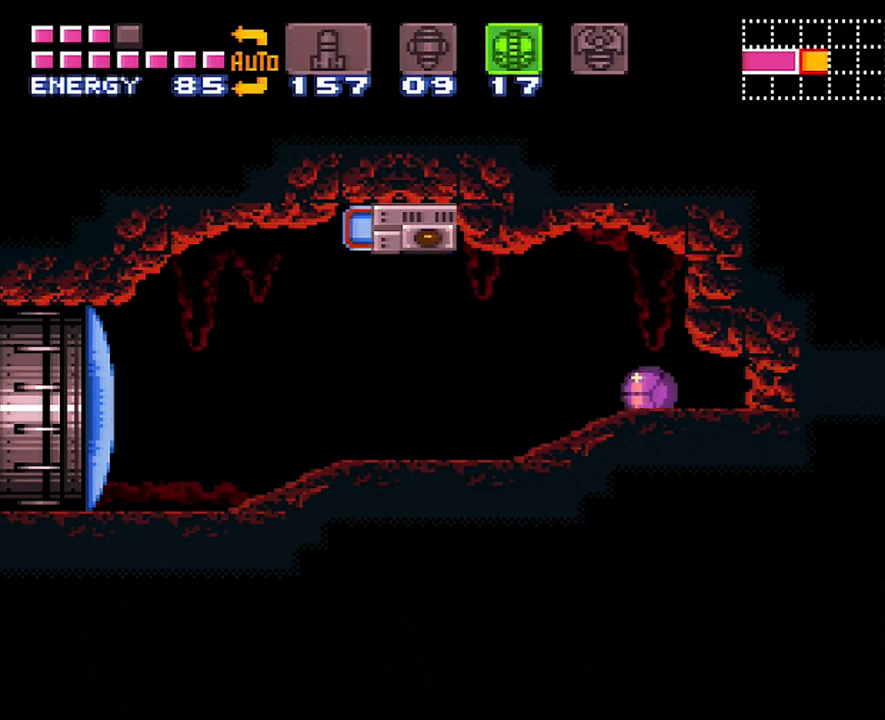
{"buttons": ["A", "DPAD_RIGHT"], "events": []}
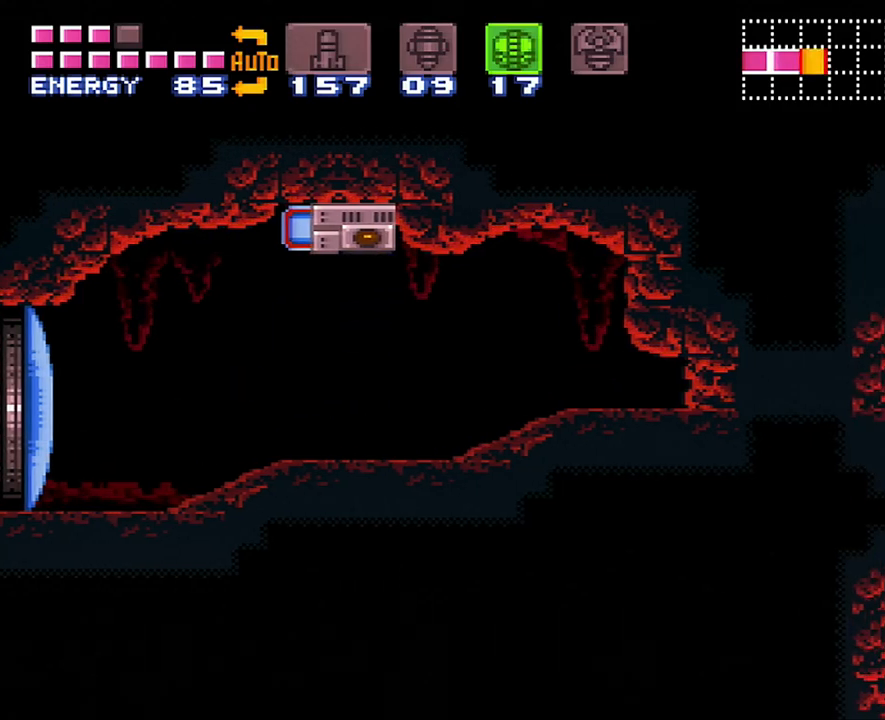
{"buttons": ["A", "DPAD_LEFT"], "events": [[433, "DPAD_RIGHT", "up"], [483, "DPAD_LEFT", "down"]]}
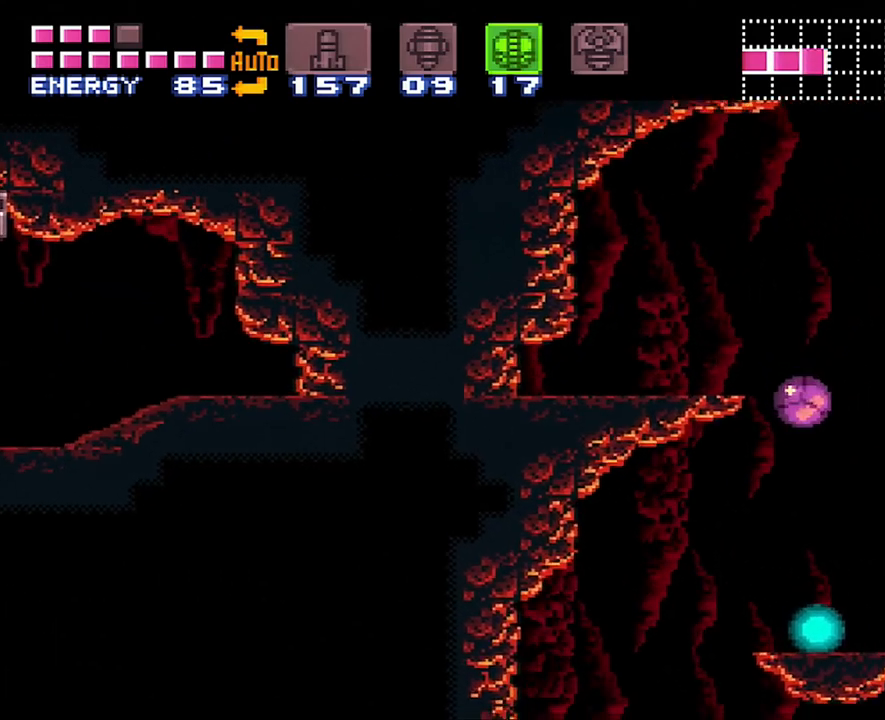
{"buttons": ["A"], "events": [[417, "DPAD_LEFT", "up"]]}
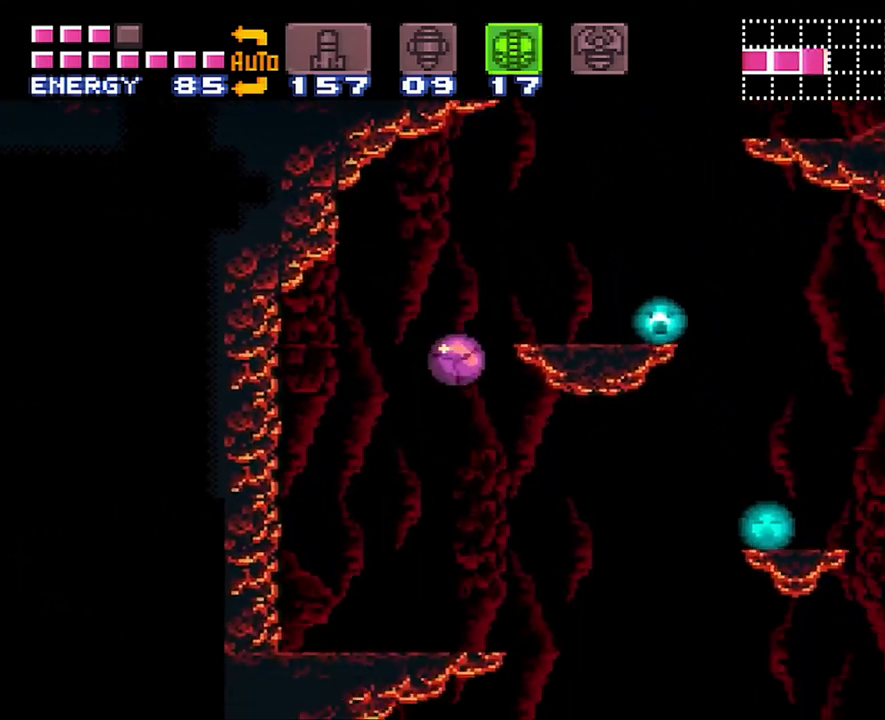
{"buttons": ["A", "DPAD_RIGHT"], "events": [[167, "Y", "down"], [200, "DPAD_RIGHT", "down"], [283, "Y", "up"]]}
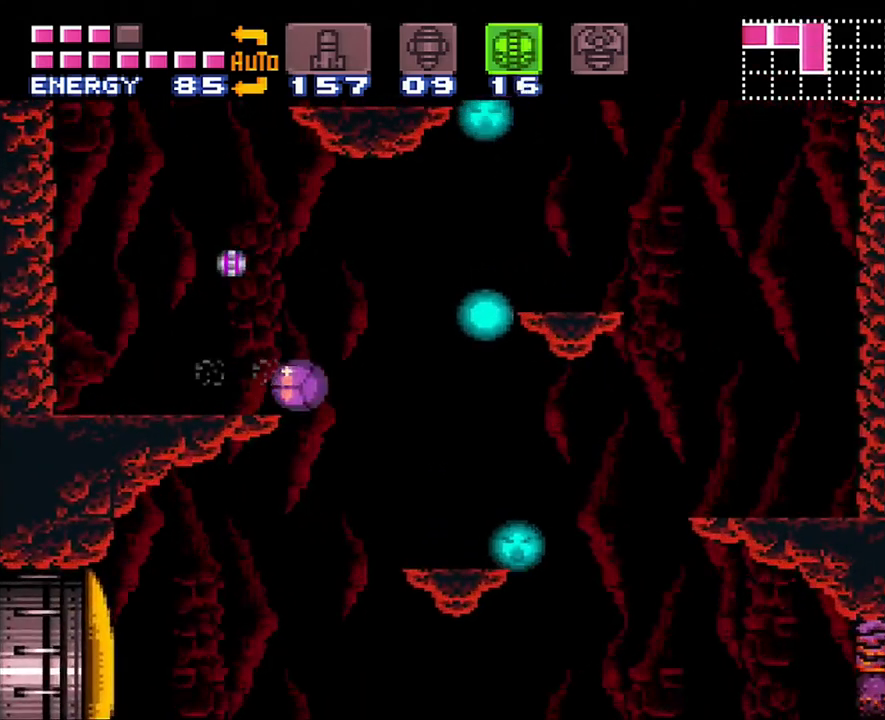
{"buttons": ["A"], "events": [[67, "DPAD_RIGHT", "up"], [100, "DPAD_UP", "down"], [283, "DPAD_UP", "up"]]}
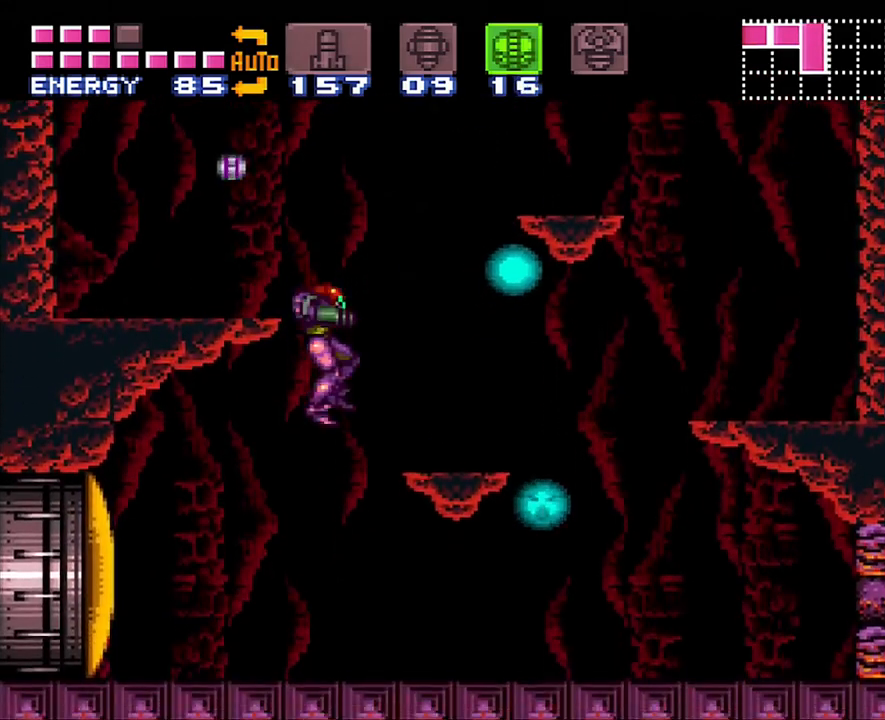
{"buttons": ["A", "DPAD_LEFT"], "events": [[17, "DPAD_LEFT", "down"]]}
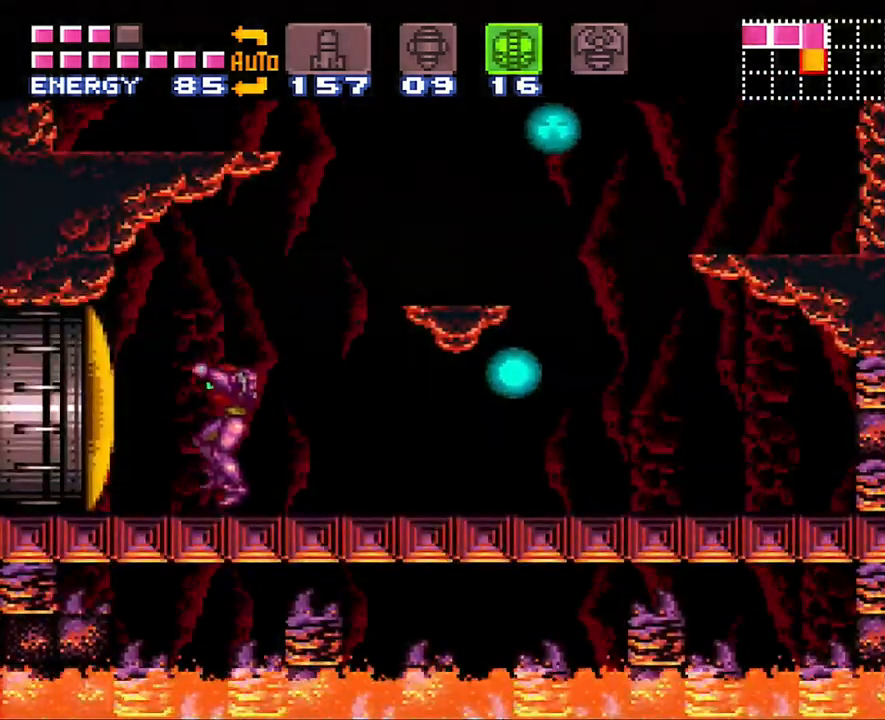
{"buttons": ["A"], "events": [[167, "DPAD_LEFT", "up"]]}
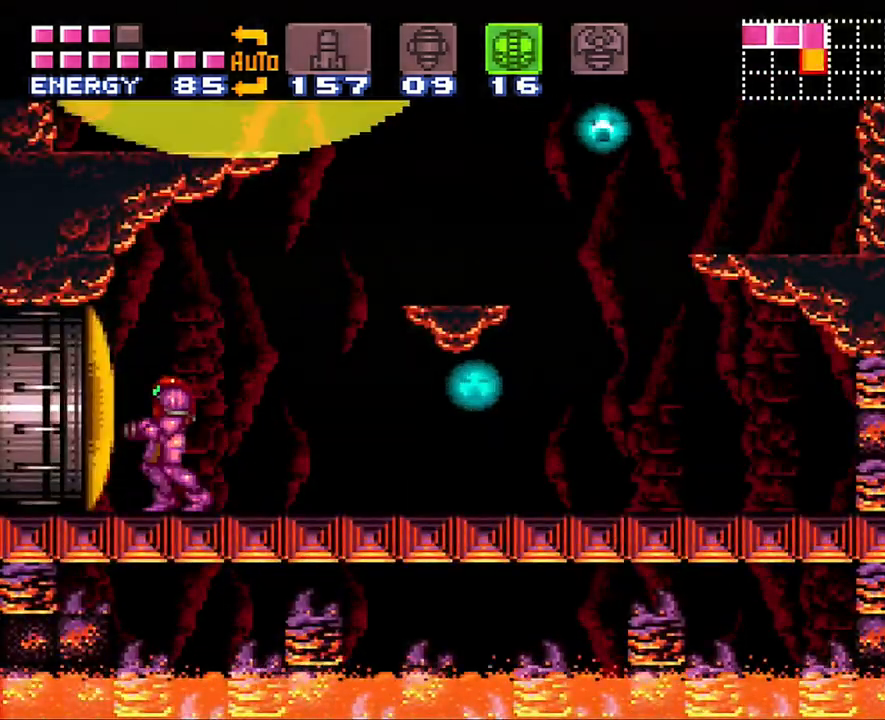
{"buttons": [], "events": [[17, "A", "up"]]}
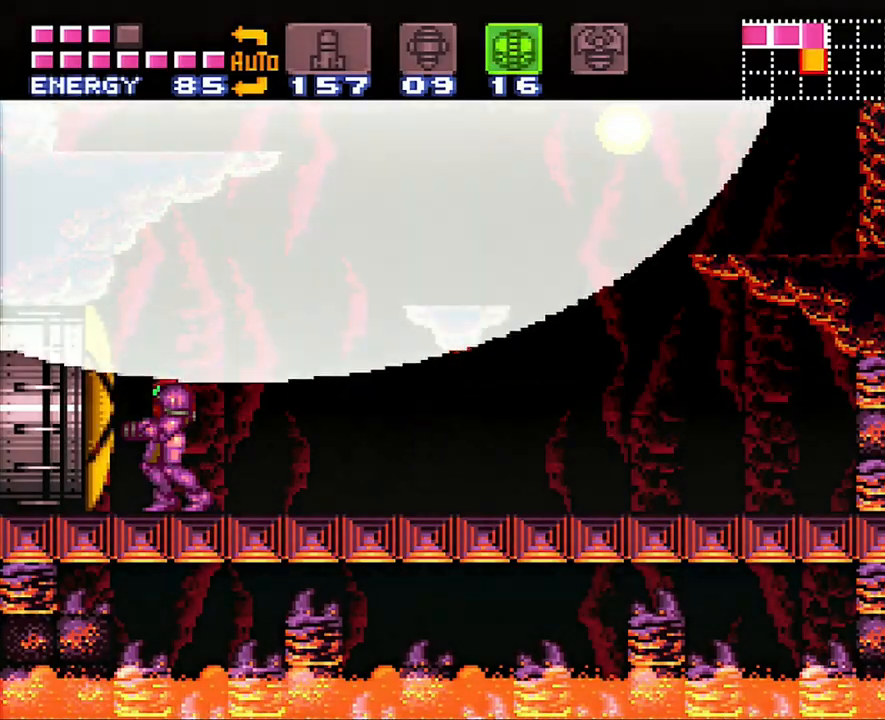
{"buttons": ["A", "DPAD_LEFT"], "events": [[67, "A", "down"], [100, "DPAD_LEFT", "down"]]}
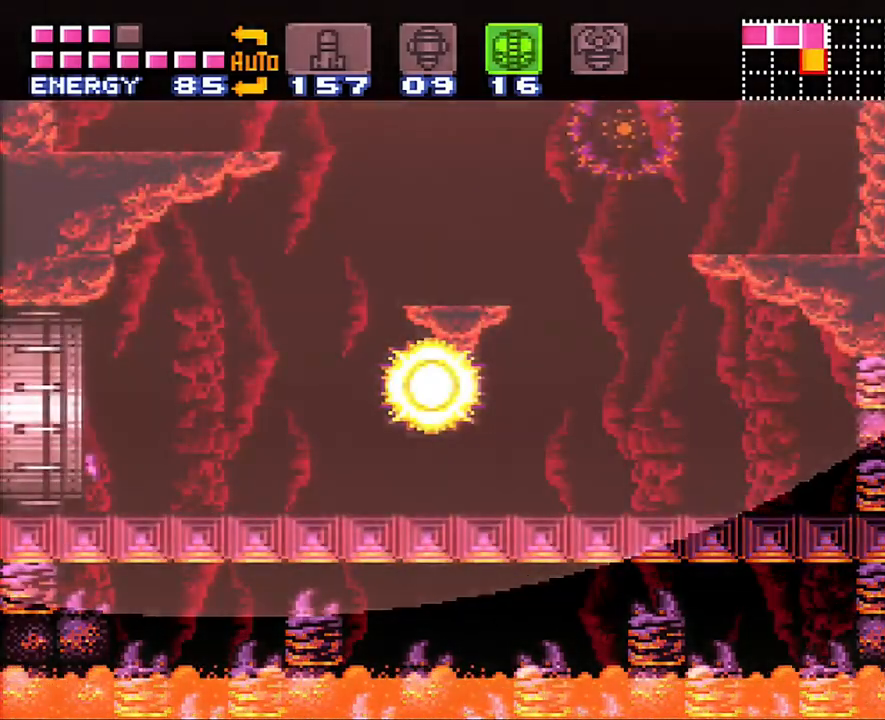
{"buttons": ["A", "DPAD_LEFT"], "events": []}
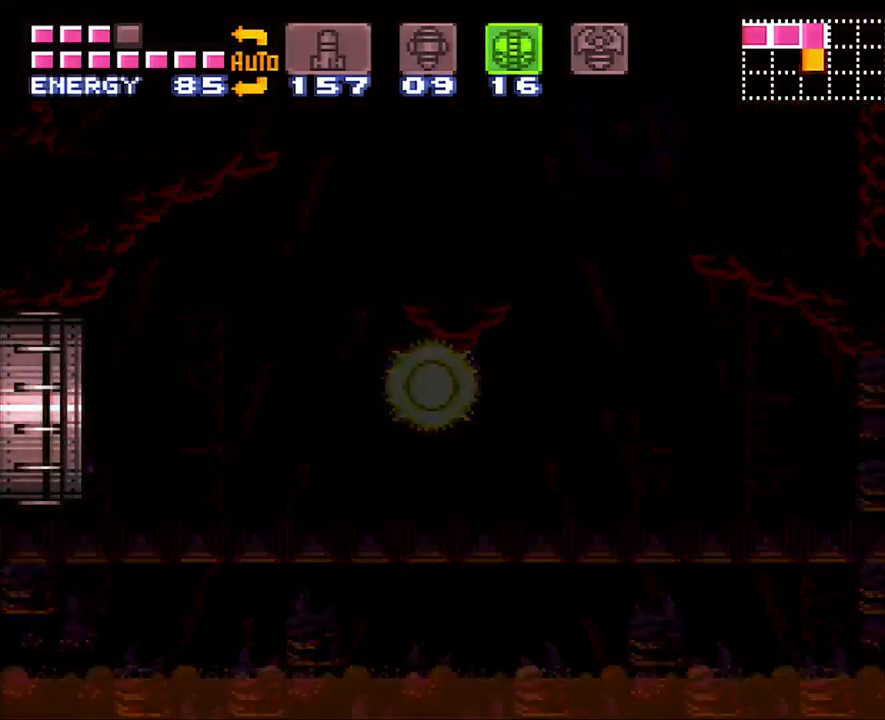
{"buttons": ["A", "DPAD_LEFT"], "events": []}
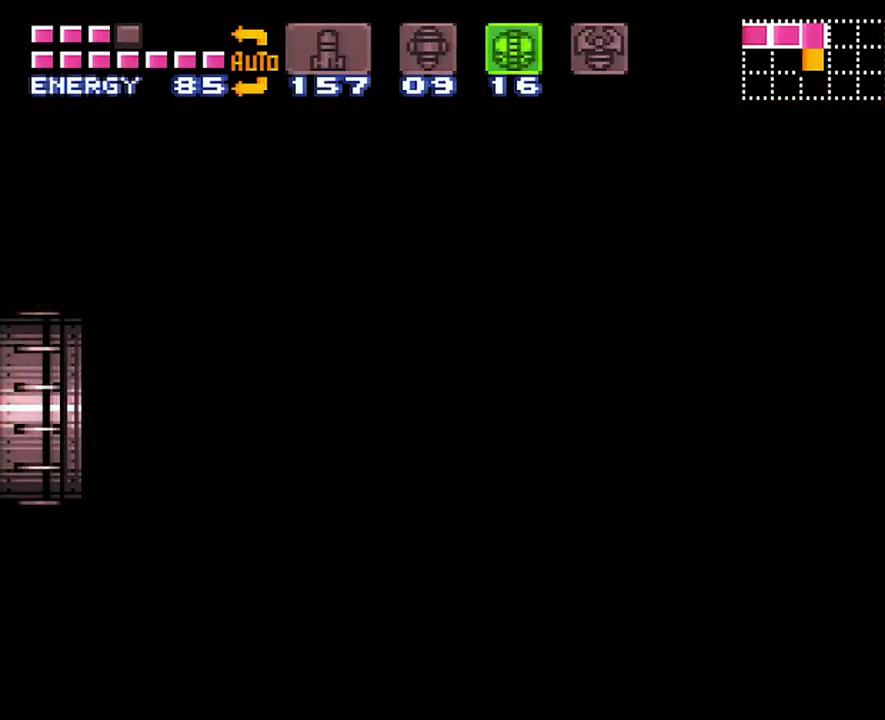
{"buttons": ["A", "DPAD_LEFT"], "events": []}
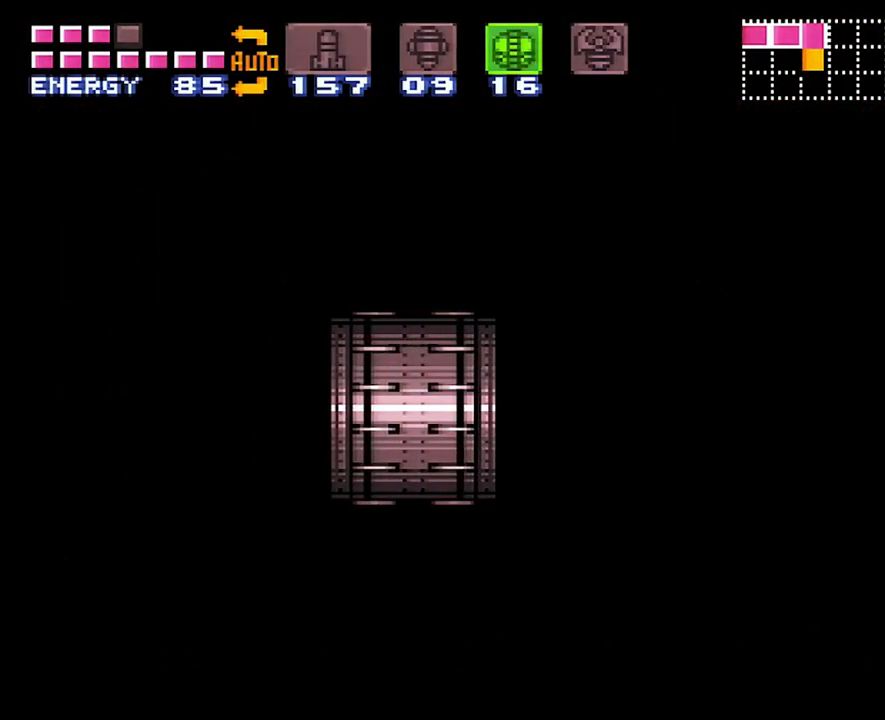
{"buttons": ["A", "DPAD_LEFT"], "events": []}
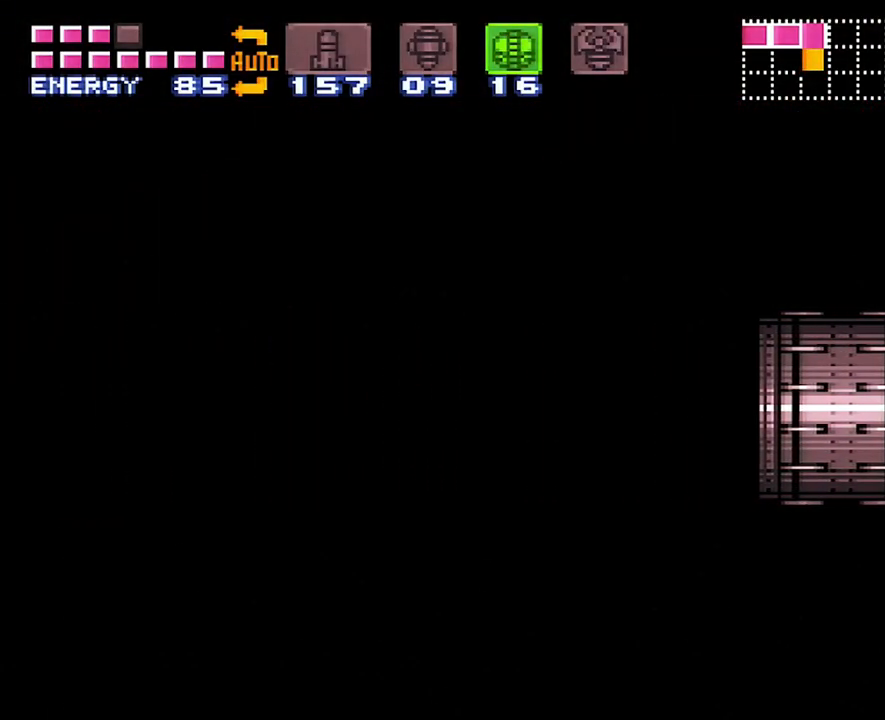
{"buttons": ["A", "DPAD_LEFT"], "events": []}
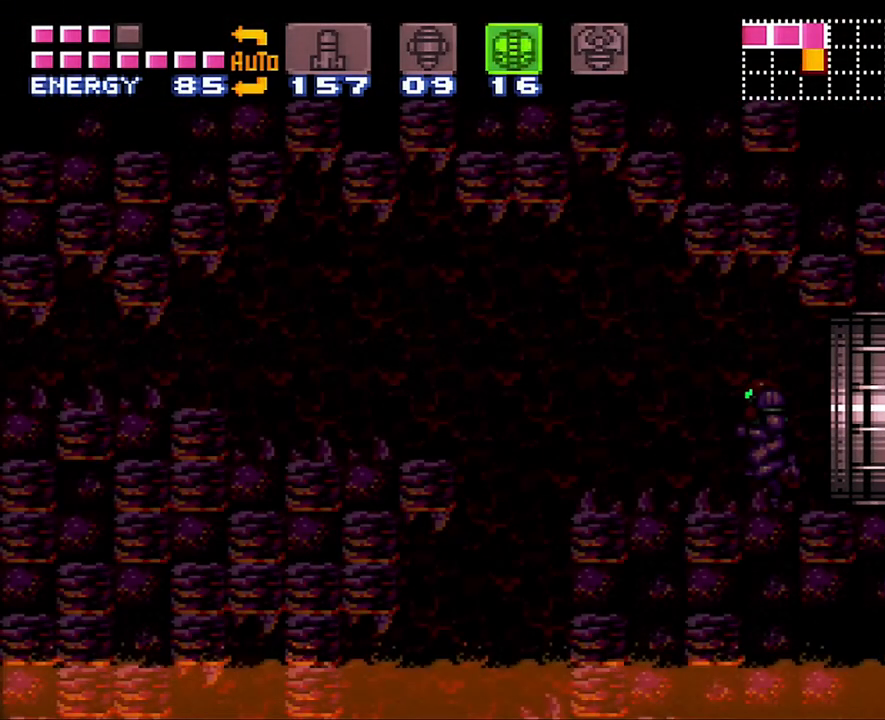
{"buttons": ["A", "DPAD_LEFT"], "events": []}
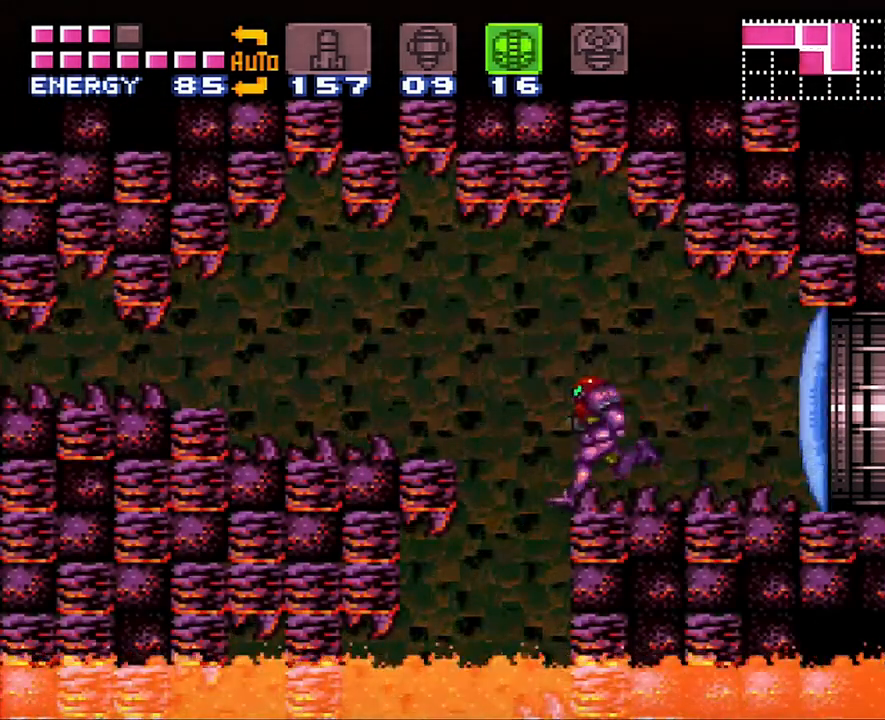
{"buttons": ["A", "DPAD_LEFT"], "events": [[67, "DPAD_DOWN", "down"], [100, "DPAD_LEFT", "up"], [133, "Y", "down"], [300, "Y", "up"], [417, "DPAD_LEFT", "down"], [467, "DPAD_DOWN", "up"]]}
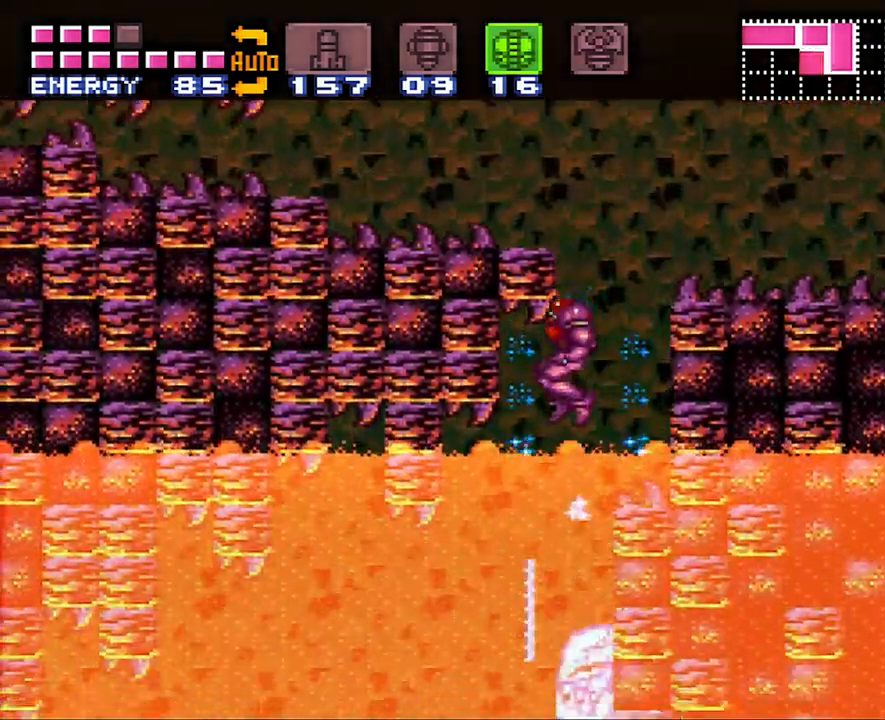
{"buttons": ["A", "DPAD_LEFT"], "events": [[167, "DPAD_DOWN", "down"], [200, "DPAD_LEFT", "up"], [250, "Y", "down"], [350, "DPAD_LEFT", "down"], [350, "Y", "up"], [417, "DPAD_DOWN", "up"]]}
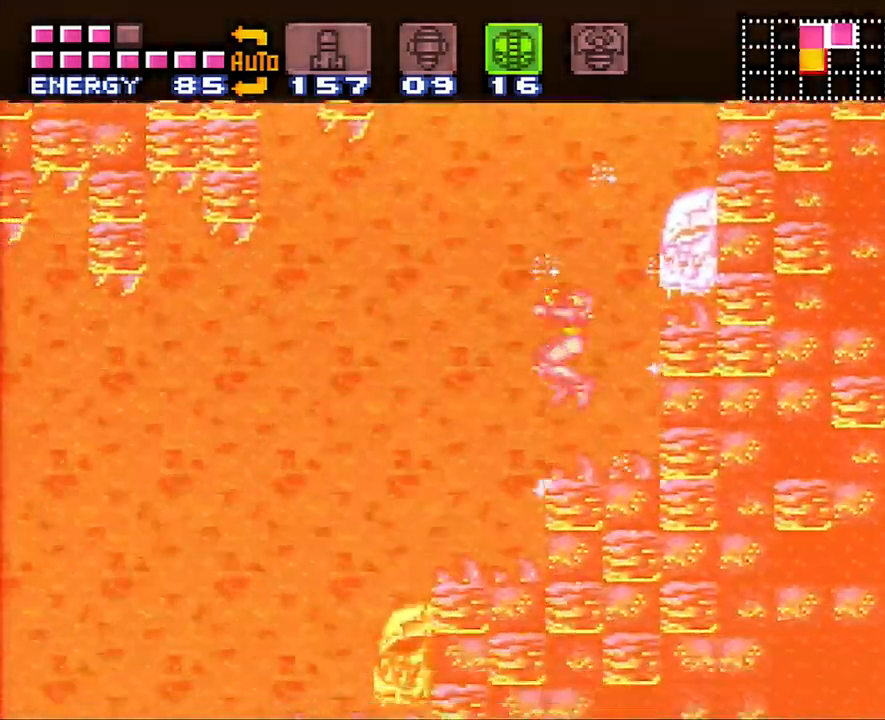
{"buttons": ["A", "Y", "DPAD_DOWN"], "events": [[333, "DPAD_DOWN", "down"], [383, "DPAD_LEFT", "up"], [450, "Y", "down"]]}
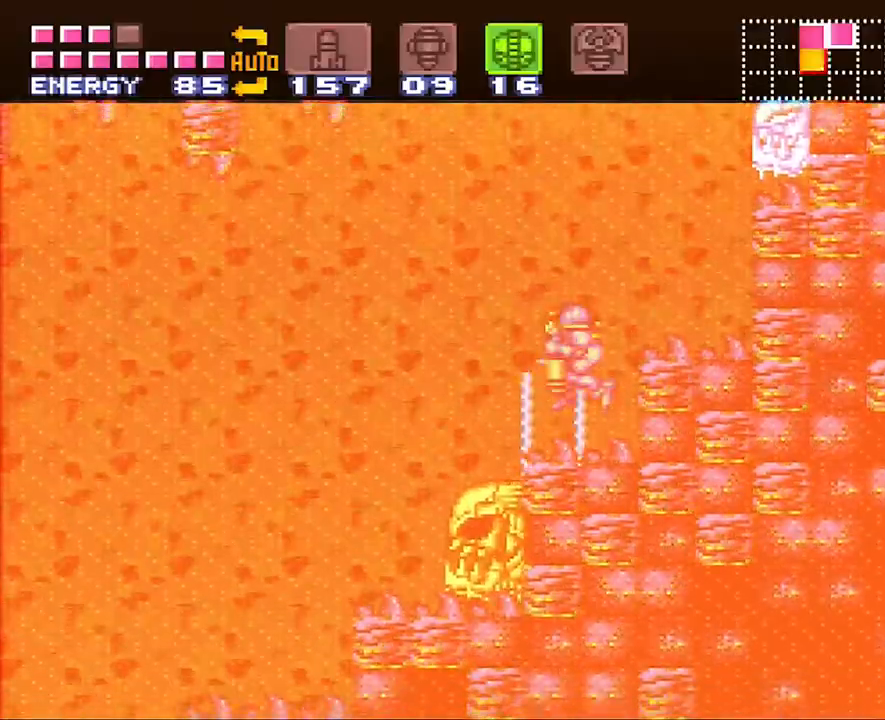
{"buttons": ["A", "DPAD_LEFT"], "events": [[50, "DPAD_LEFT", "down"], [50, "Y", "up"], [100, "DPAD_DOWN", "up"]]}
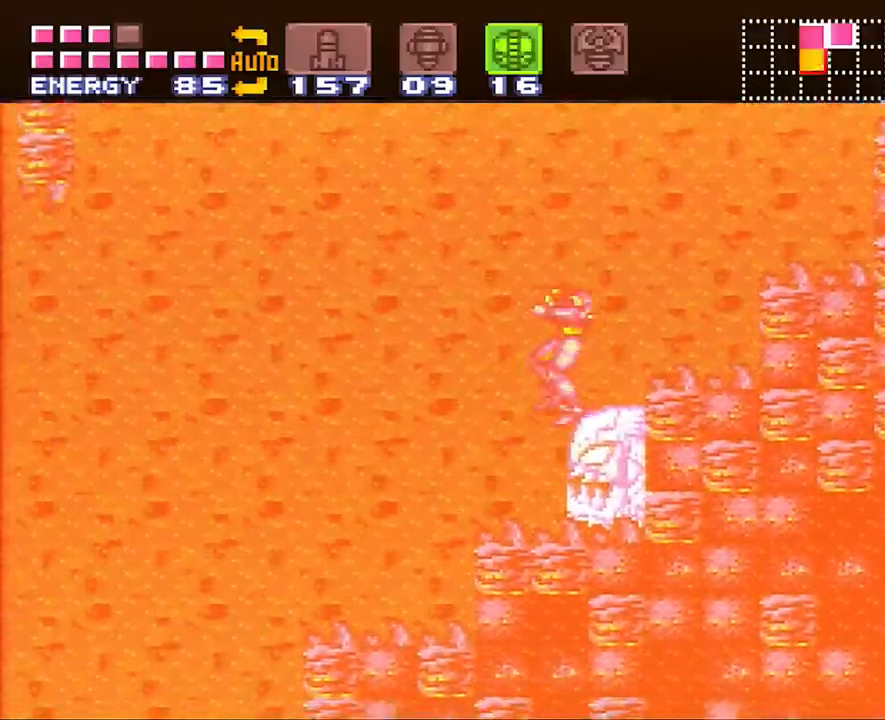
{"buttons": ["A"], "events": [[483, "DPAD_LEFT", "up"]]}
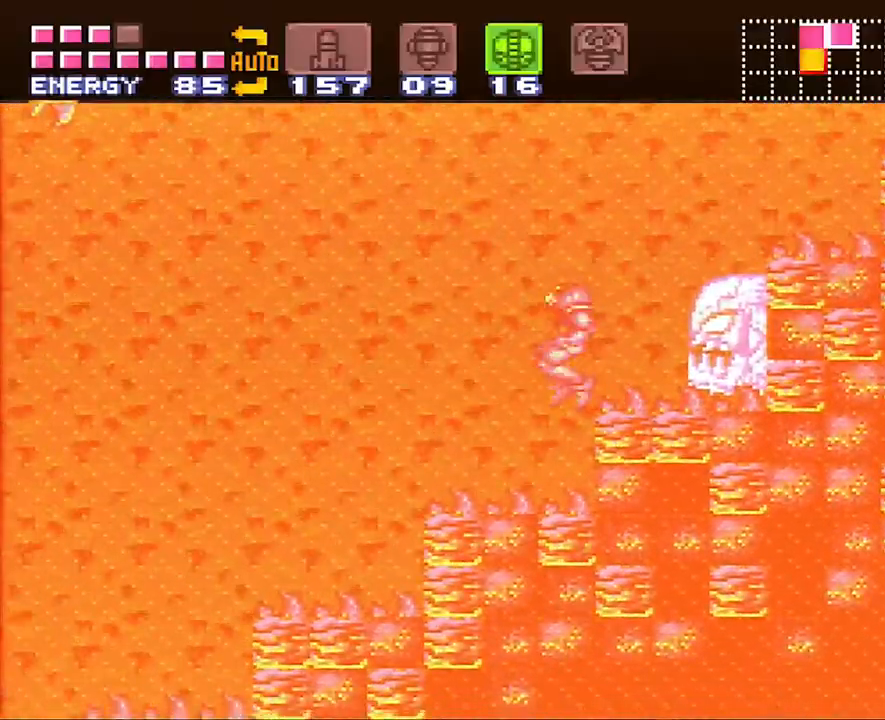
{"buttons": ["A", "DPAD_LEFT"], "events": [[133, "DPAD_RIGHT", "down"], [317, "DPAD_RIGHT", "up"], [417, "DPAD_LEFT", "down"]]}